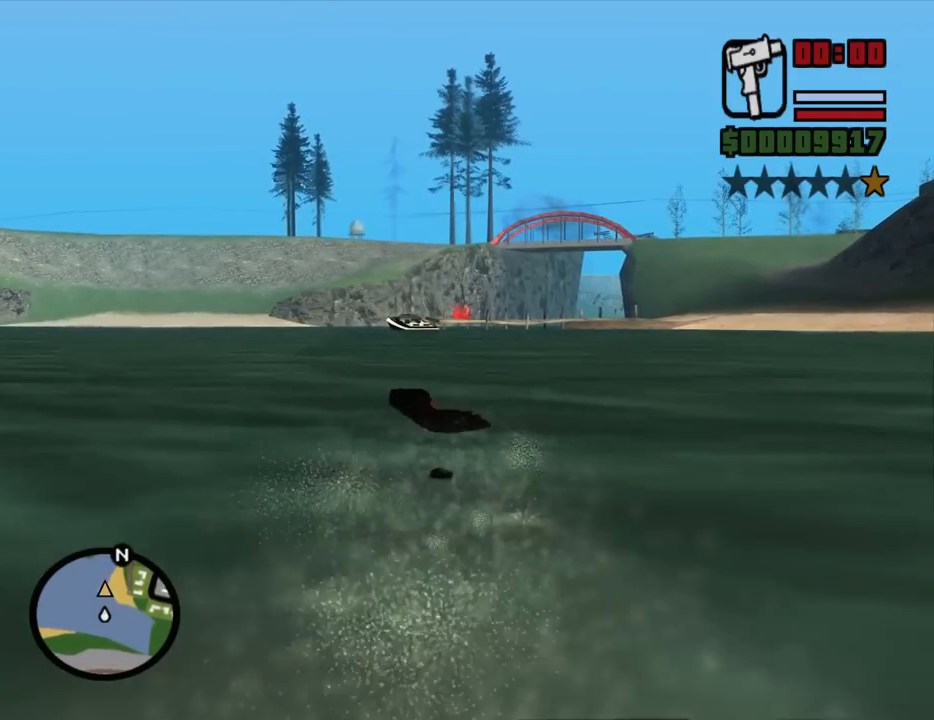
Gameplay with keyboard and mouse; each line is a JSON object with the keys and mouse buttons held at the frame after it. "events" lists presses ("down") and releases ("up") of "1", "2", "3", "4", "5", "6", "8", "a", "alt", "c", "ctrl", "d", "down", "e", "escape", "f", "f1", "f2", "f3", "g", "h", "left", "num2", "q", "r", "right", "s", "shift", "space", "t", "tab", "up", "v", "w", "x", "z", "mouse_left", "mouse_middle", "mouse_right", "mouse_wheel_up" and "mouse_wheel_down" between this image and that frame as [ms after this image, input, new state], when the widget could be followed in between. "mouse_left", "mouse_middle", "mouse_right", "mouse_wheel_up", "mouse_wheel_down" = the "left", "middle", "right", "wheel_up", "wheel_down" buttons of the "mouse" list. No other keys are recorded. Mouse movement is not recorded.
{"keys": ["w"], "mouse": [], "events": [[17, "space", "down"], [67, "space", "up"], [200, "space", "down"], [300, "space", "up"], [400, "space", "down"], [484, "space", "up"]]}
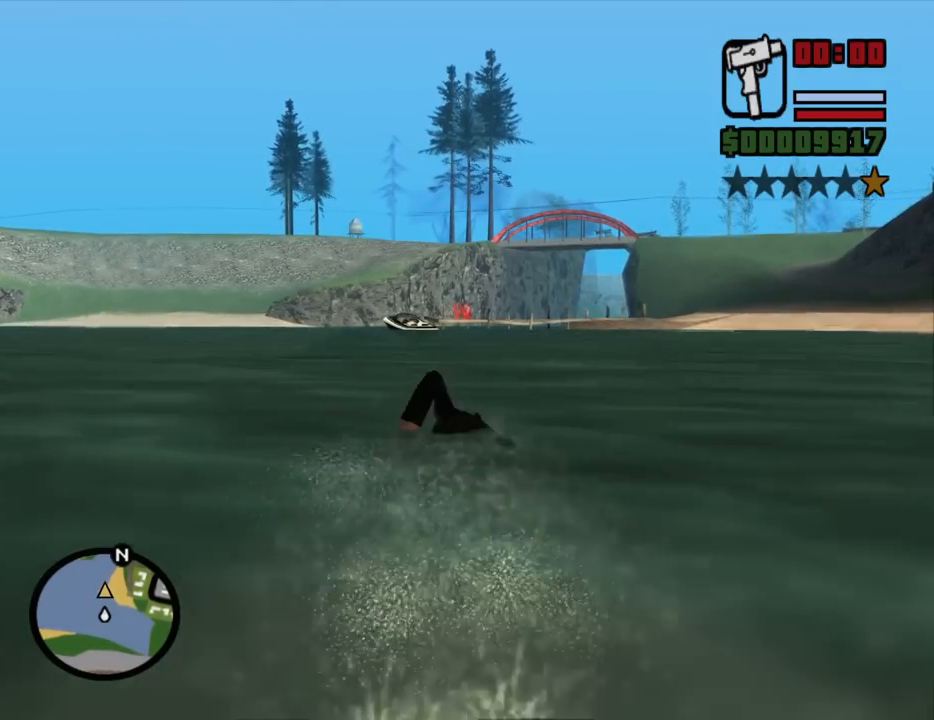
{"keys": ["space", "w"], "mouse": [], "events": [[84, "space", "down"], [167, "space", "up"], [267, "space", "down"], [367, "space", "up"], [450, "space", "down"]]}
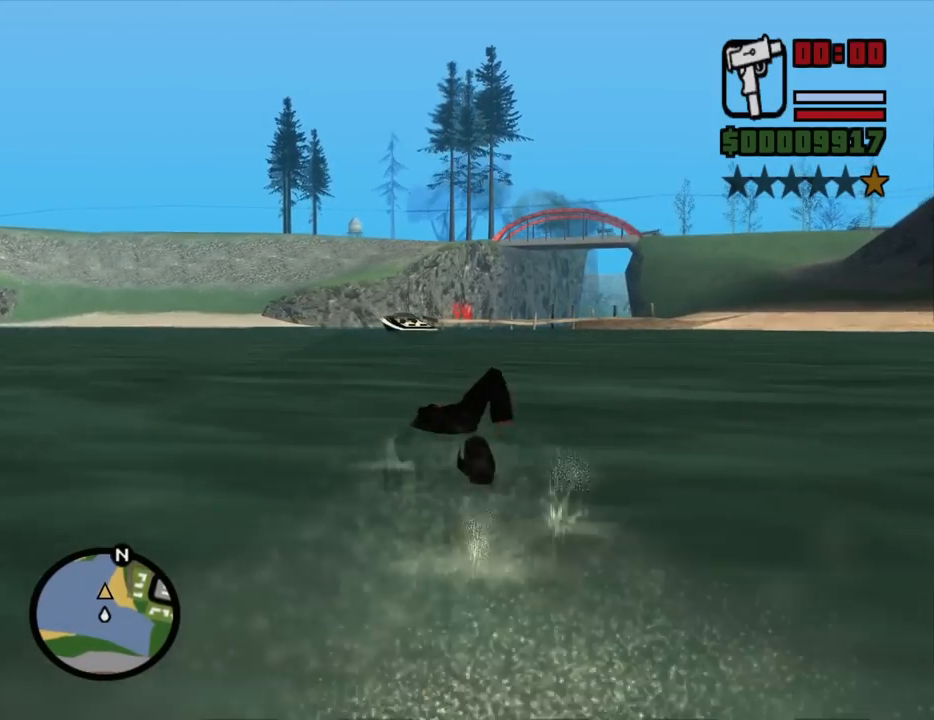
{"keys": ["w"], "mouse": [], "events": [[50, "space", "up"], [134, "space", "down"], [234, "space", "up"], [384, "space", "down"], [417, "space", "up"]]}
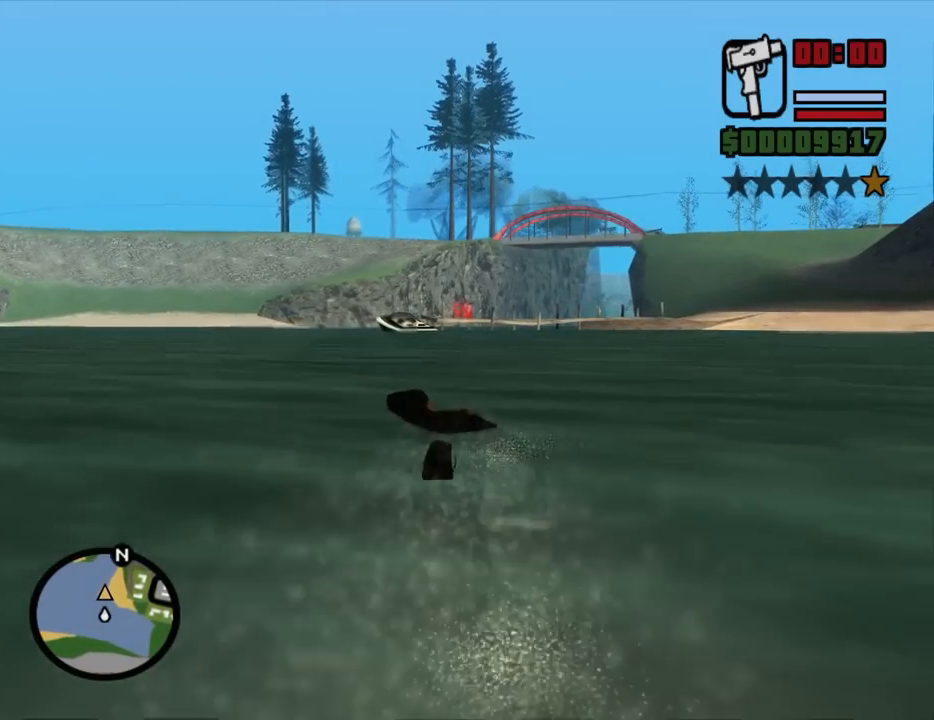
{"keys": ["space", "w"], "mouse": [], "events": [[67, "space", "down"], [117, "space", "up"], [250, "space", "down"], [350, "space", "up"], [434, "space", "down"]]}
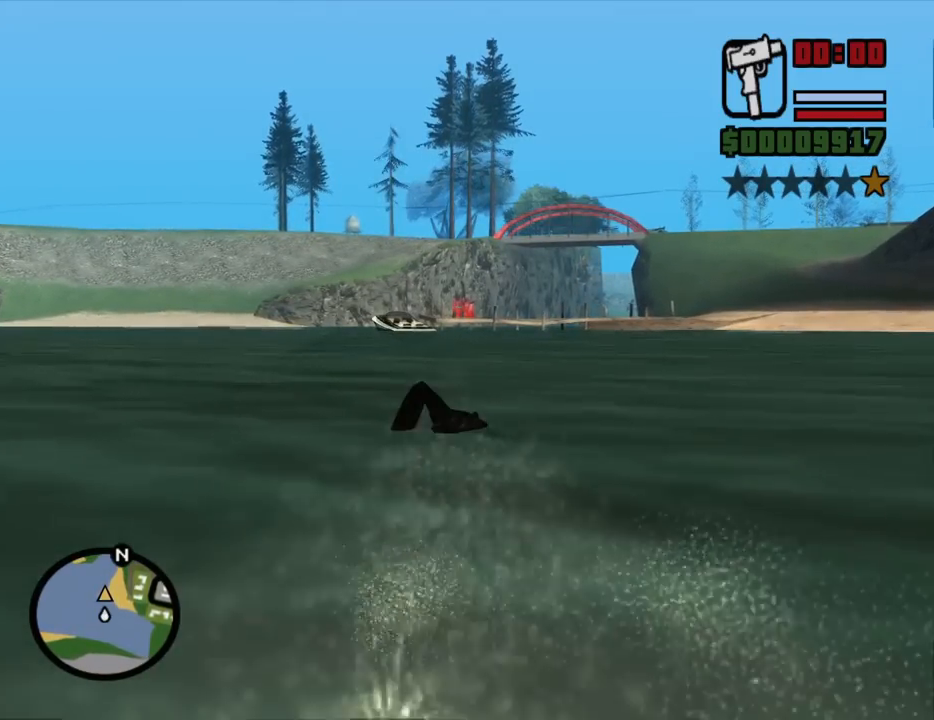
{"keys": ["w"], "mouse": [], "events": [[34, "space", "up"], [167, "space", "down"], [267, "space", "up"], [367, "space", "down"], [450, "space", "up"]]}
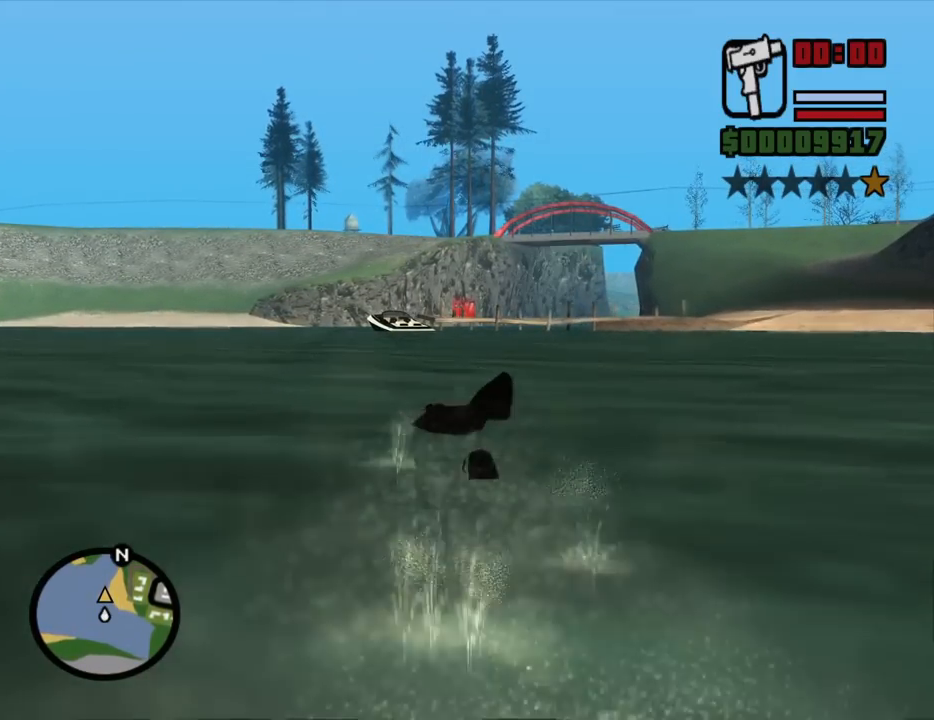
{"keys": ["space", "w"], "mouse": [], "events": [[100, "space", "down"], [184, "space", "up"], [284, "space", "down"], [384, "space", "up"], [467, "space", "down"]]}
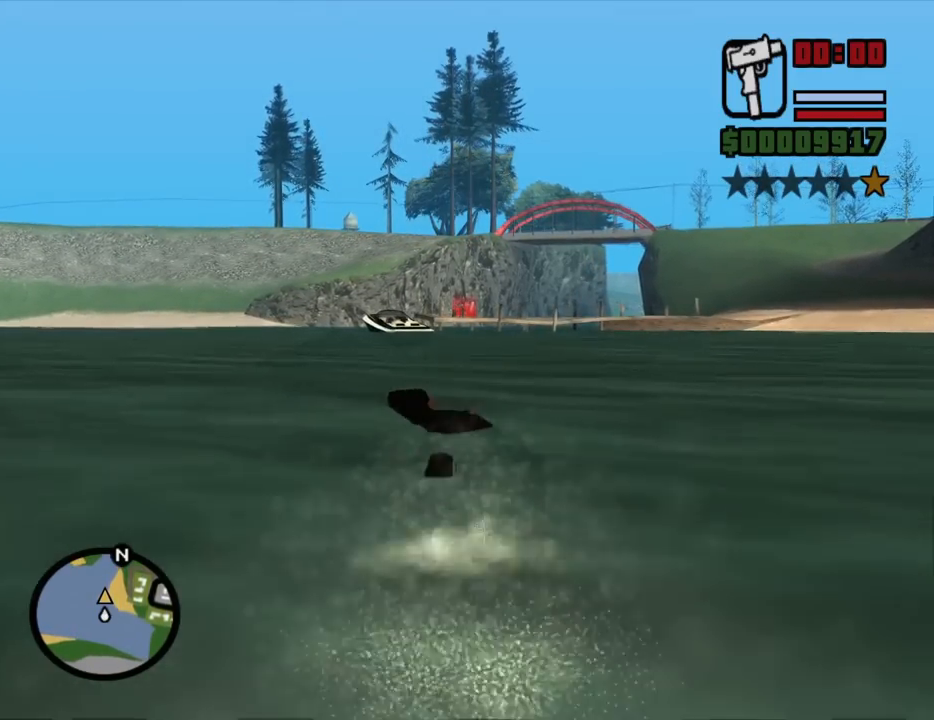
{"keys": ["w"], "mouse": [], "events": [[67, "space", "up"], [200, "space", "down"], [300, "space", "up"], [384, "space", "down"], [484, "space", "up"]]}
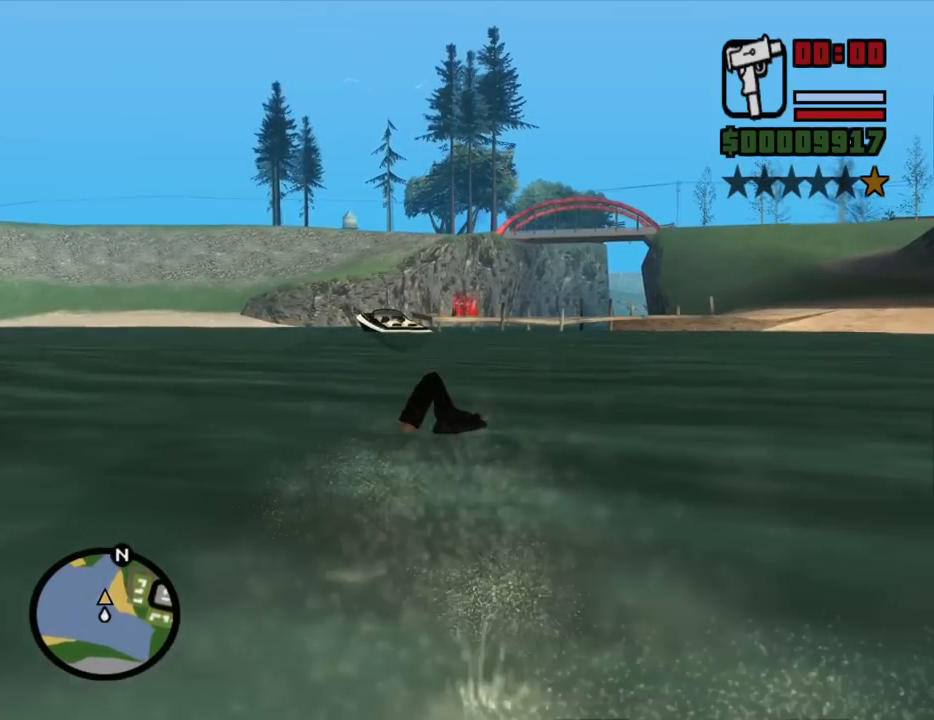
{"keys": ["w"], "mouse": [], "events": [[84, "space", "down"], [134, "space", "up"], [217, "space", "down"], [317, "space", "up"], [400, "space", "down"], [500, "space", "up"]]}
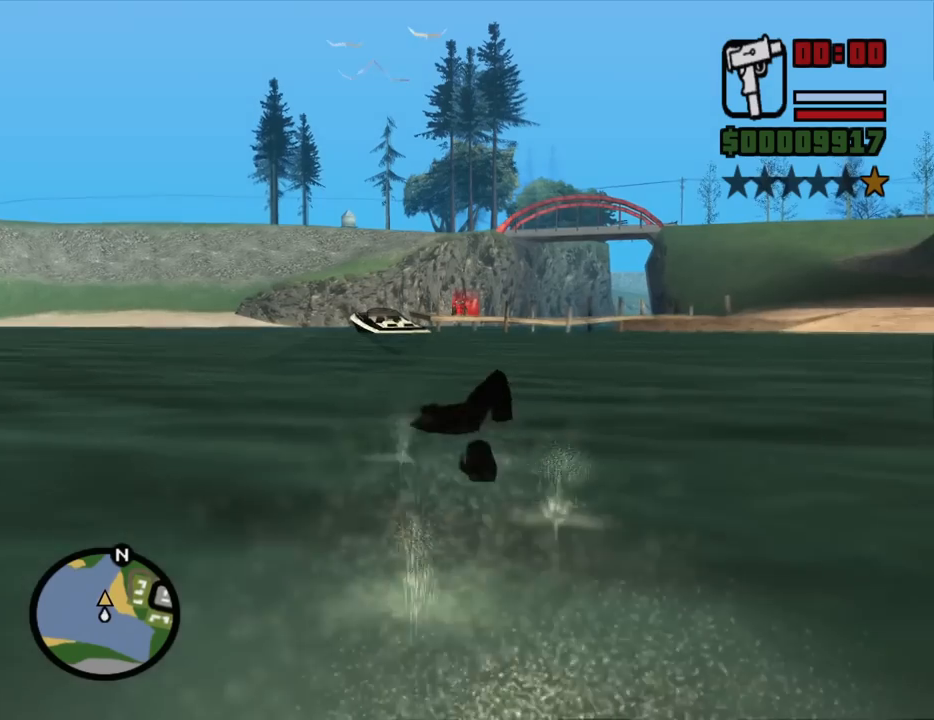
{"keys": ["space", "w"], "mouse": [], "events": [[100, "space", "down"], [184, "space", "up"], [284, "space", "down"], [384, "space", "up"], [467, "space", "down"]]}
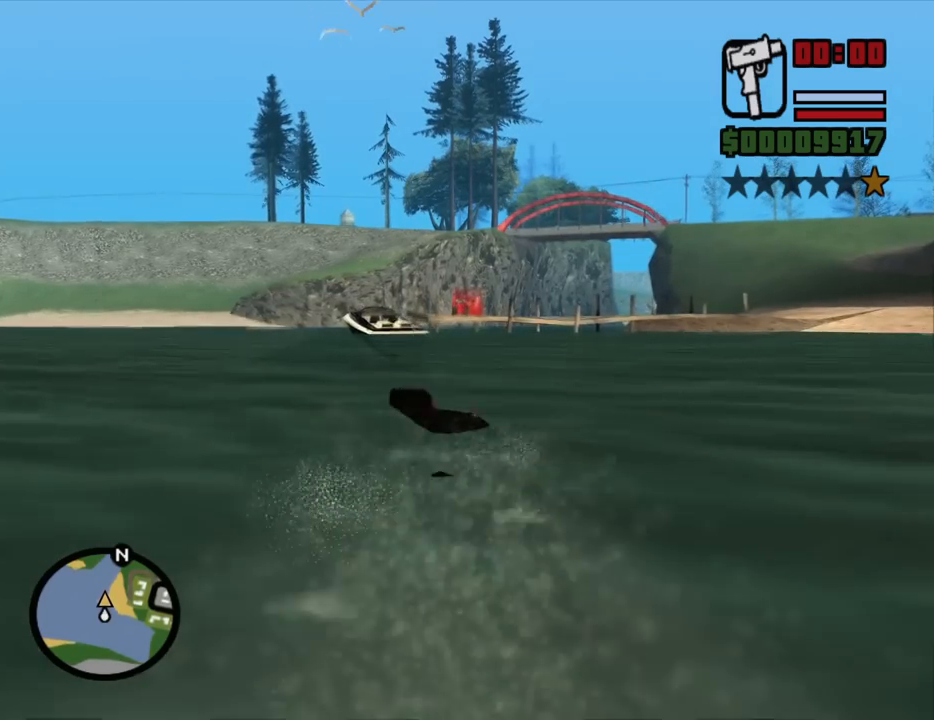
{"keys": ["space", "w"], "mouse": [], "events": [[67, "space", "up"], [150, "space", "down"], [200, "space", "up"], [300, "space", "down"], [400, "space", "up"], [484, "space", "down"]]}
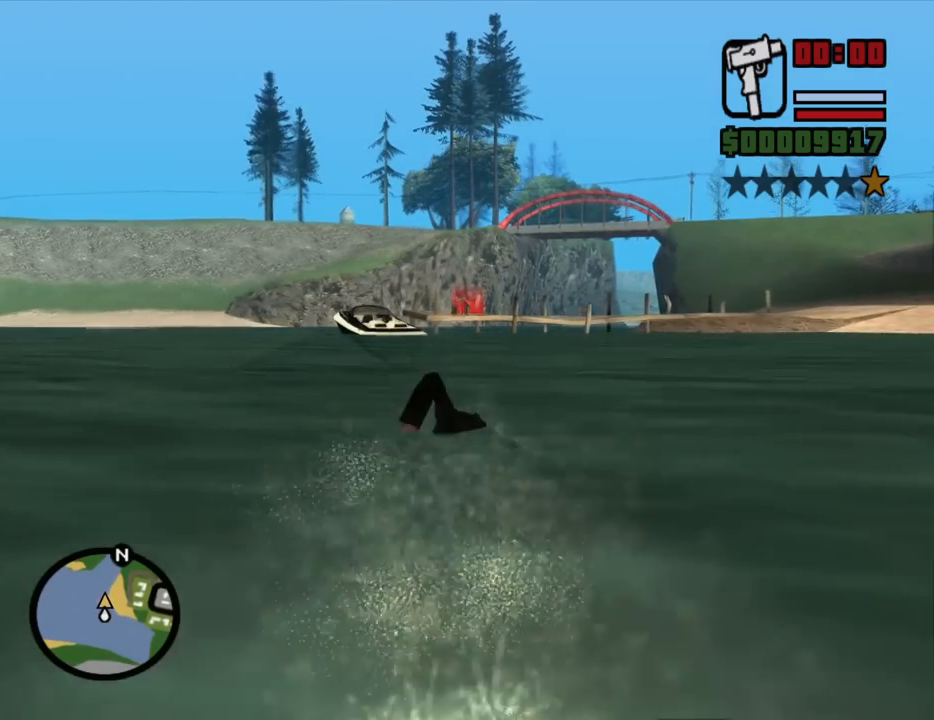
{"keys": ["space", "w"], "mouse": [], "events": [[84, "space", "up"], [167, "space", "down"], [267, "space", "up"], [367, "space", "down"], [400, "space", "up"], [500, "space", "down"]]}
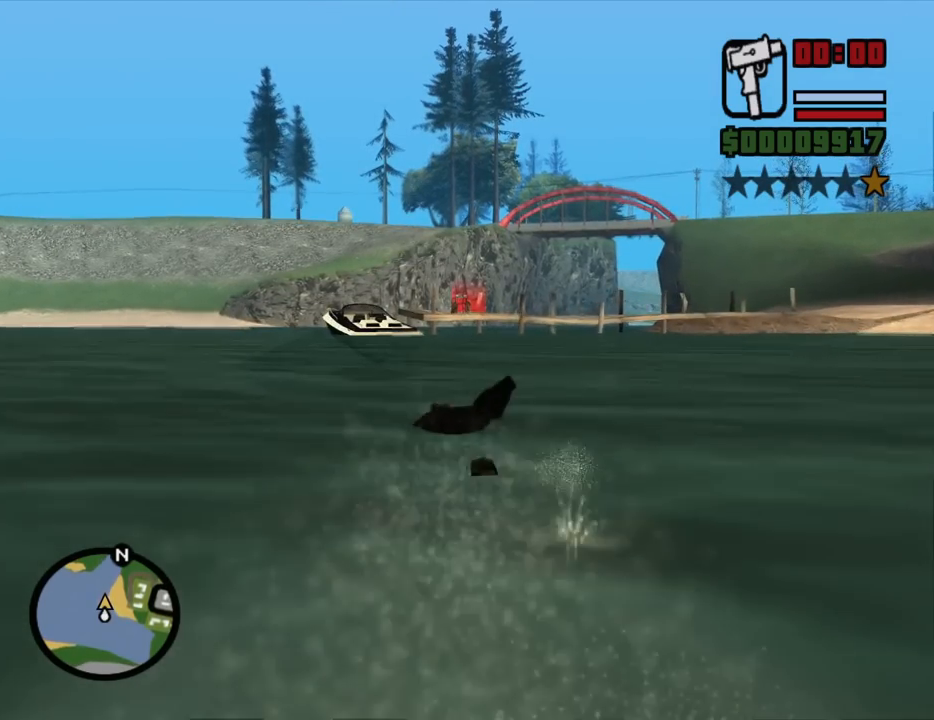
{"keys": ["w"], "mouse": [], "events": [[100, "space", "up"], [184, "space", "down"], [284, "space", "up"], [384, "space", "down"], [417, "space", "up"]]}
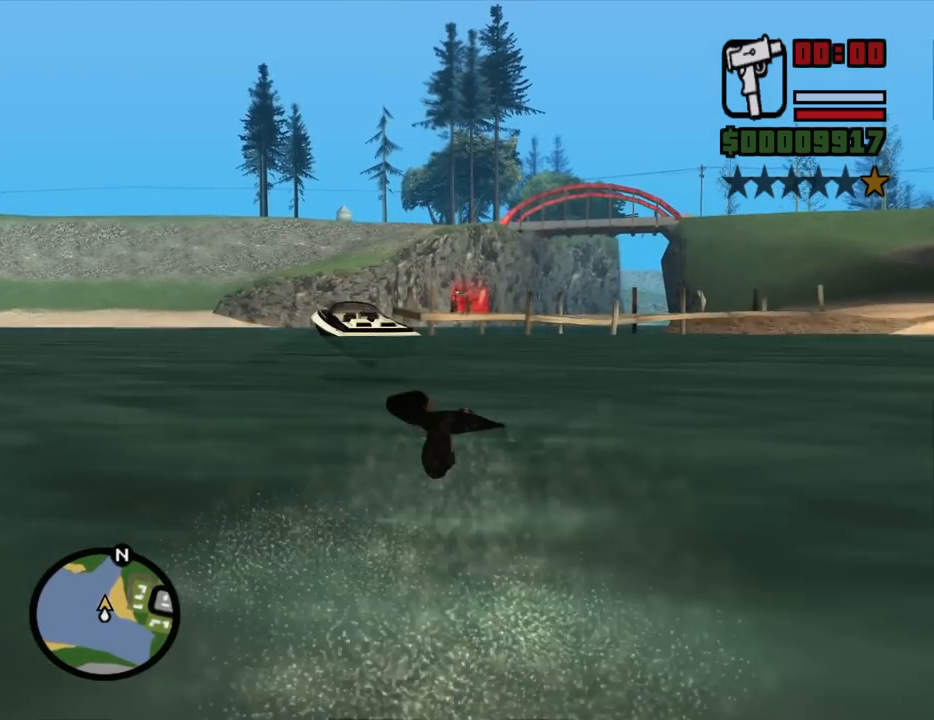
{"keys": ["w"], "mouse": [], "events": [[17, "space", "down"], [117, "space", "up"], [200, "space", "down"], [300, "space", "up"], [400, "space", "down"], [434, "space", "up"]]}
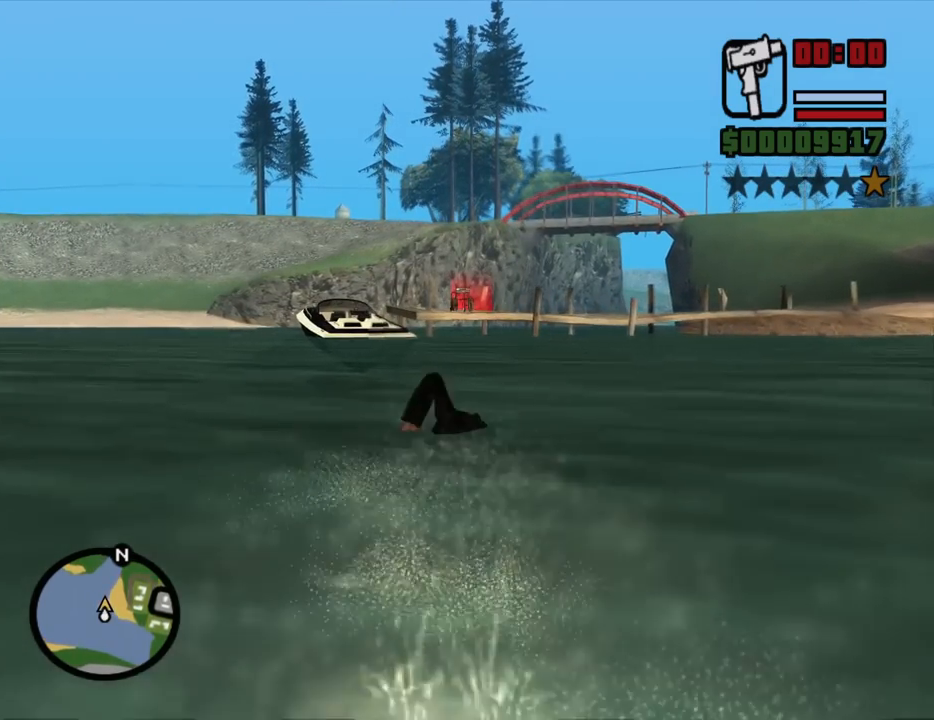
{"keys": ["w"], "mouse": [], "events": [[34, "space", "down"], [134, "space", "up"], [217, "space", "down"], [317, "space", "up"], [400, "space", "down"], [500, "space", "up"]]}
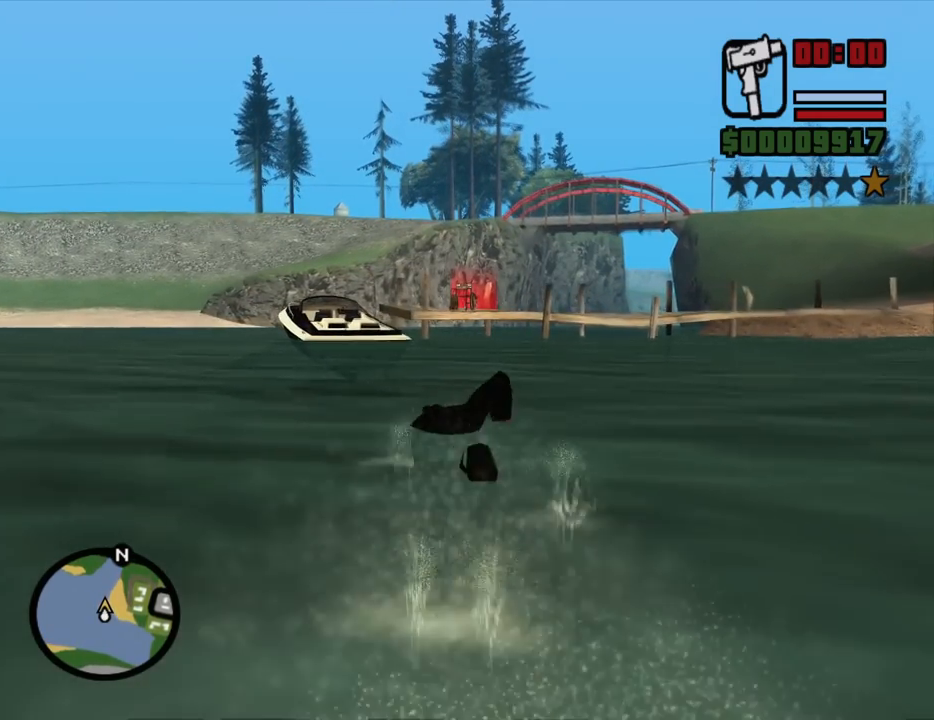
{"keys": ["space", "w"], "mouse": [], "events": [[100, "space", "down"], [150, "space", "up"], [284, "space", "down"], [334, "space", "up"], [467, "space", "down"]]}
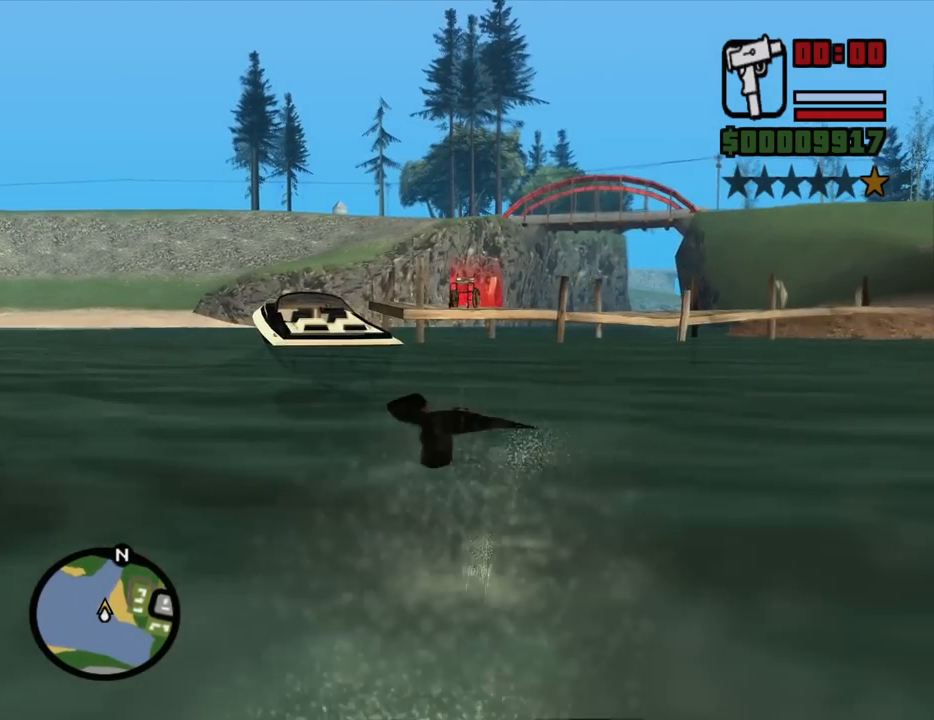
{"keys": ["w"], "mouse": [], "events": [[17, "space", "up"], [150, "space", "down"], [200, "space", "up"], [350, "space", "down"], [384, "space", "up"]]}
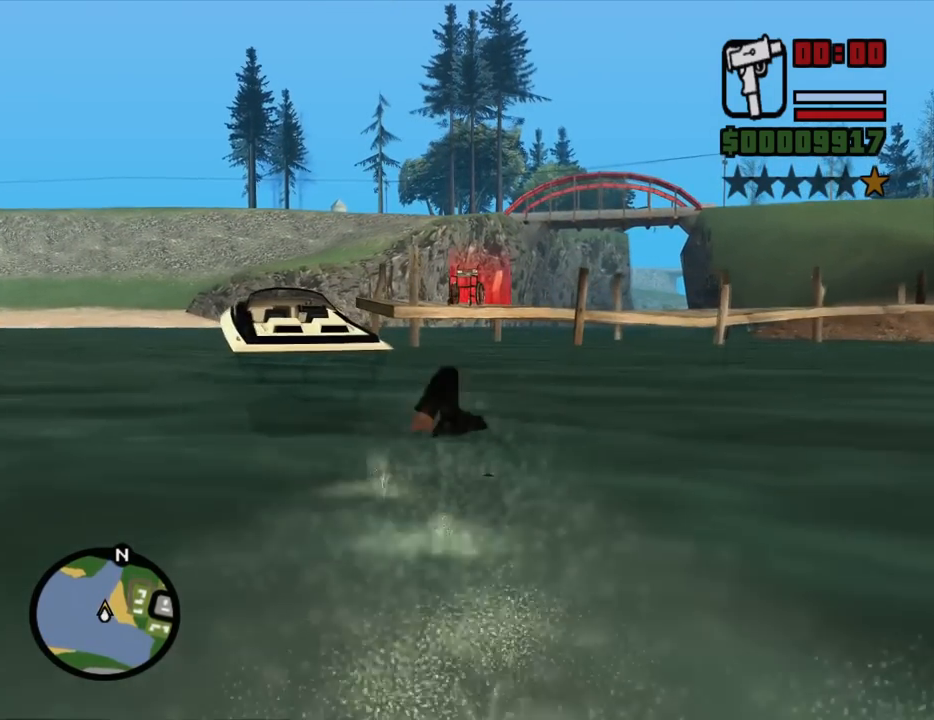
{"keys": ["w"], "mouse": [], "events": [[34, "space", "down"], [84, "space", "up"], [217, "space", "down"], [317, "space", "up"], [400, "space", "down"], [500, "space", "up"]]}
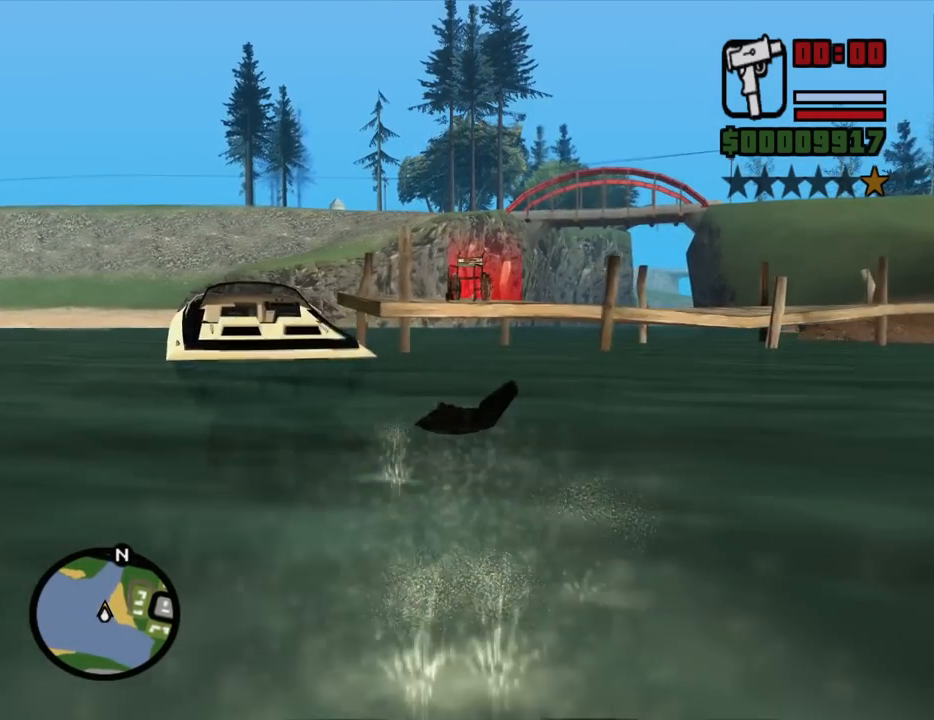
{"keys": ["w"], "mouse": [], "events": [[100, "space", "down"], [184, "space", "up"], [284, "space", "down"], [384, "space", "up"]]}
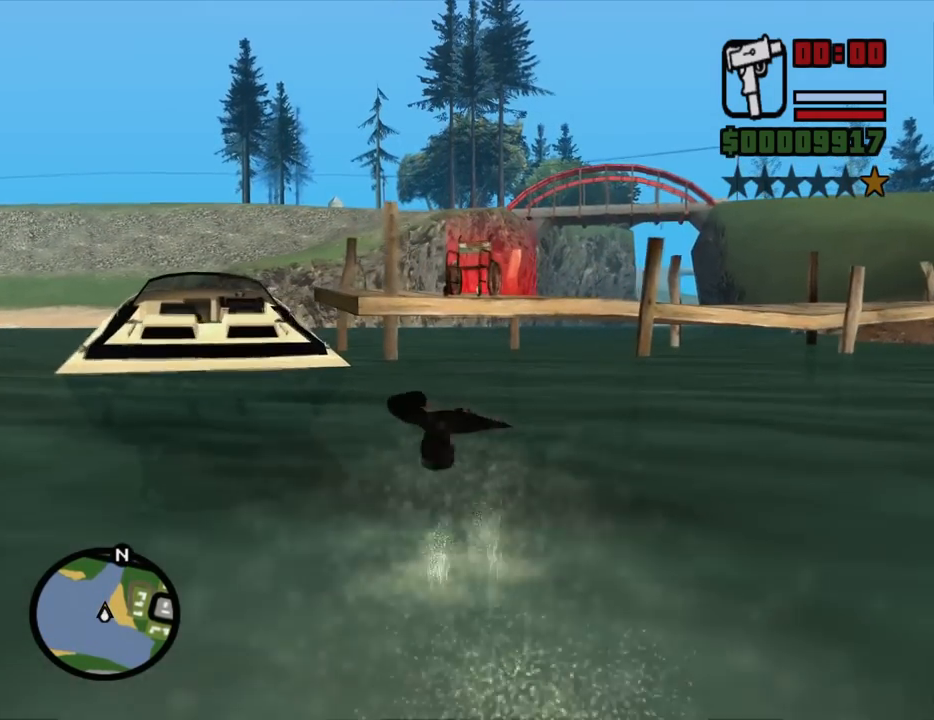
{"keys": ["shift", "w"], "mouse": [], "events": [[67, "shift", "down"], [150, "shift", "up"], [250, "shift", "down"], [350, "shift", "up"], [434, "shift", "down"]]}
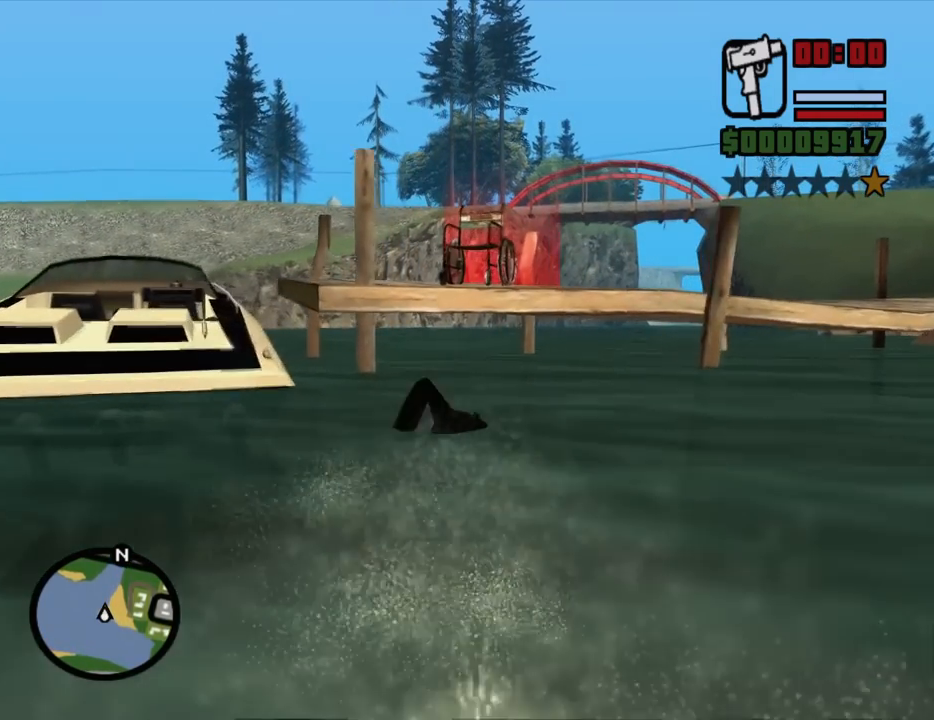
{"keys": ["shift", "w"], "mouse": [], "events": [[34, "shift", "up"], [134, "shift", "down"], [217, "shift", "up"], [317, "shift", "down"], [400, "shift", "up"], [450, "shift", "down"]]}
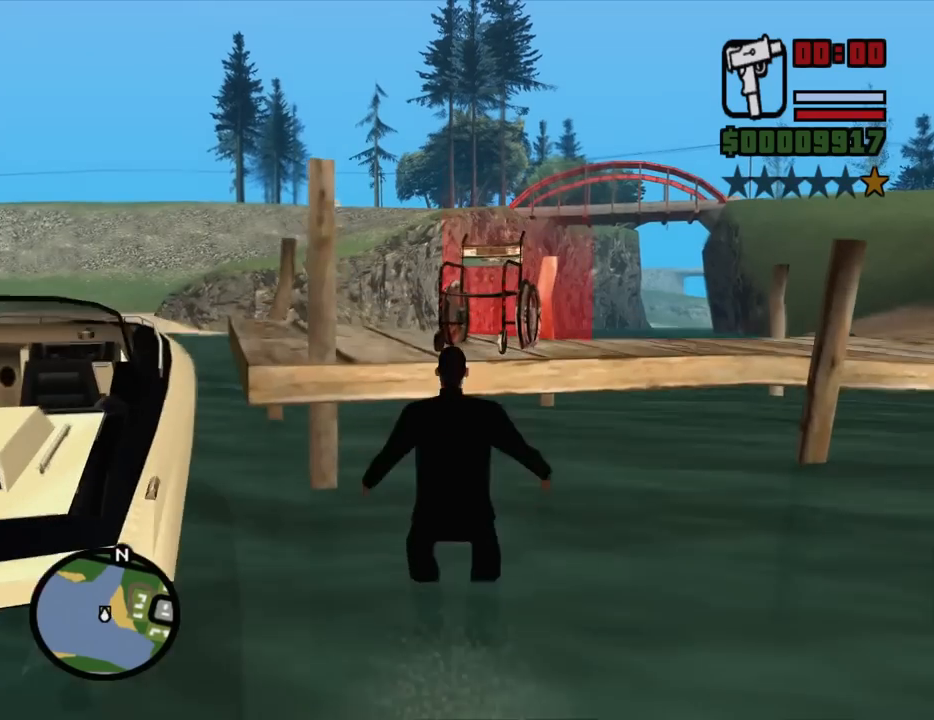
{"keys": ["w"], "mouse": [], "events": [[50, "shift", "up"], [150, "shift", "down"], [234, "shift", "up"], [334, "shift", "down"], [417, "shift", "up"]]}
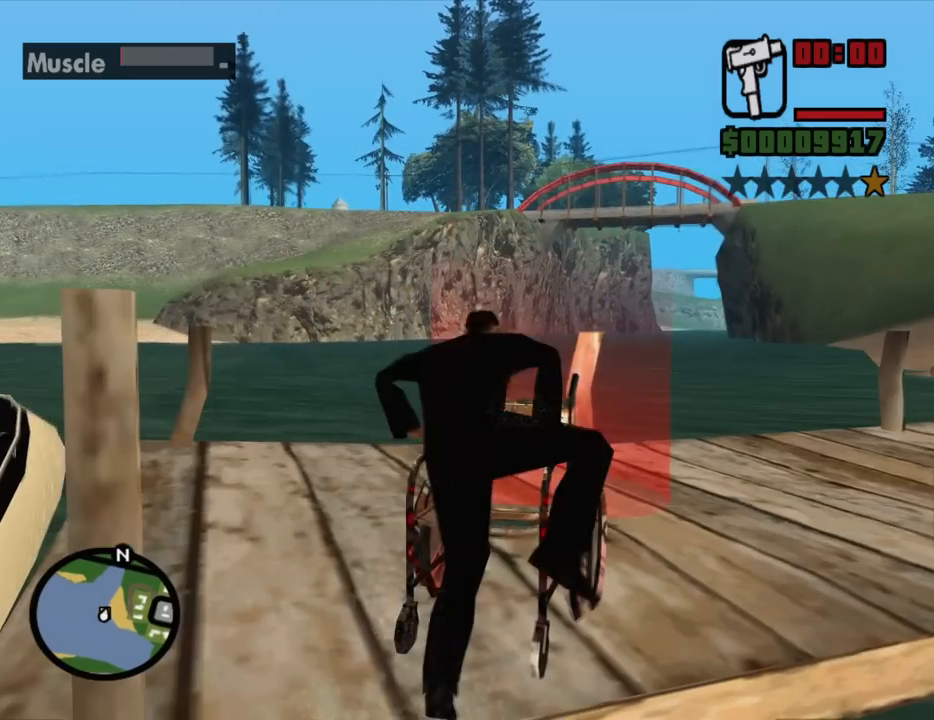
{"keys": ["w"], "mouse": [], "events": [[17, "shift", "down"], [117, "shift", "up"]]}
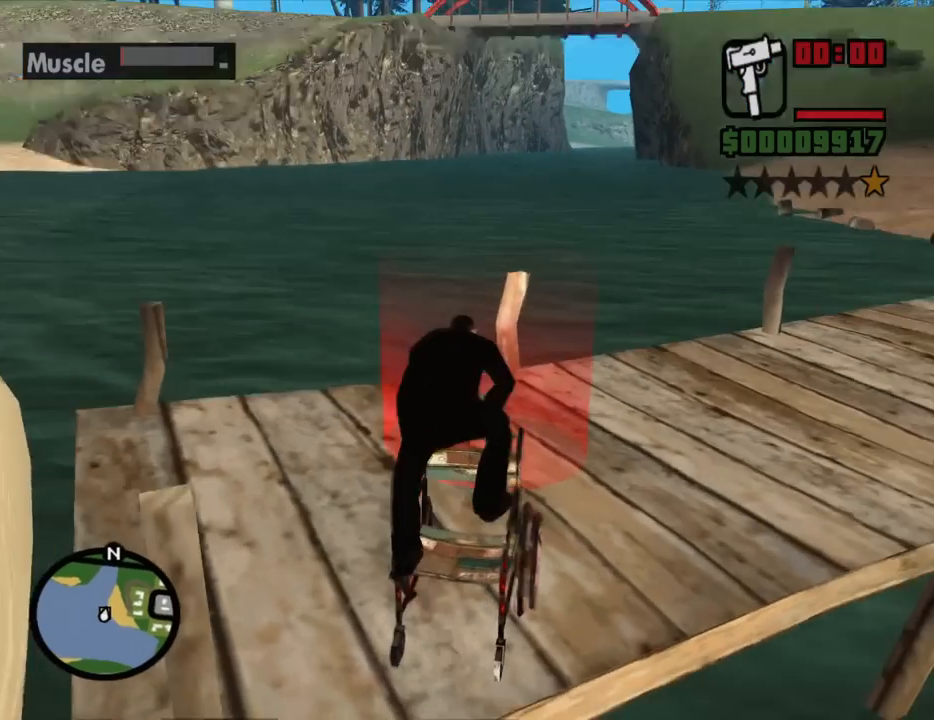
{"keys": ["w"], "mouse": [], "events": []}
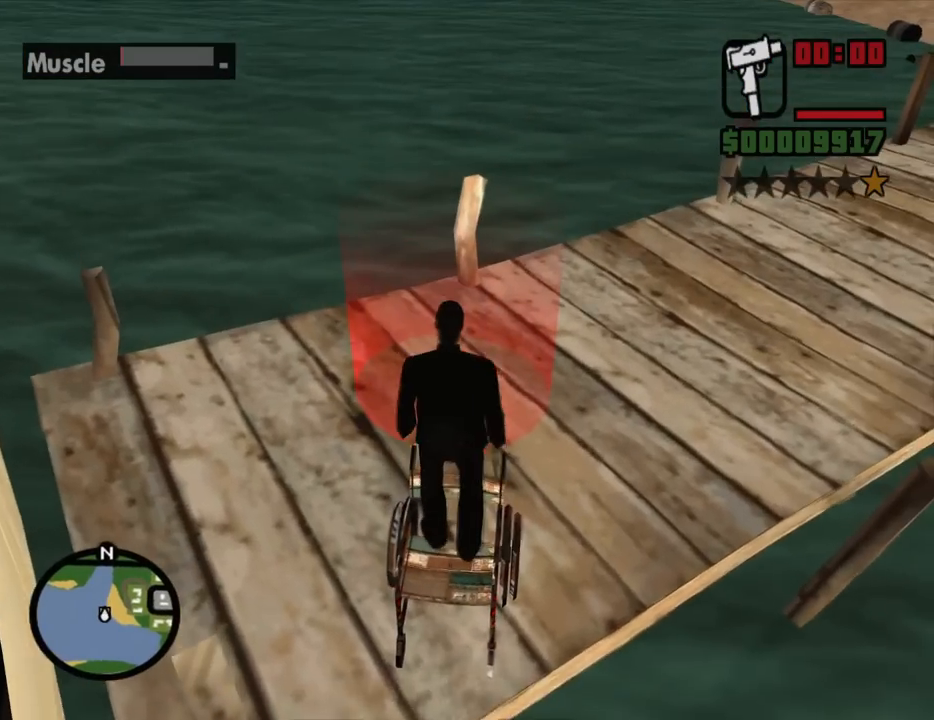
{"keys": ["w"], "mouse": [], "events": []}
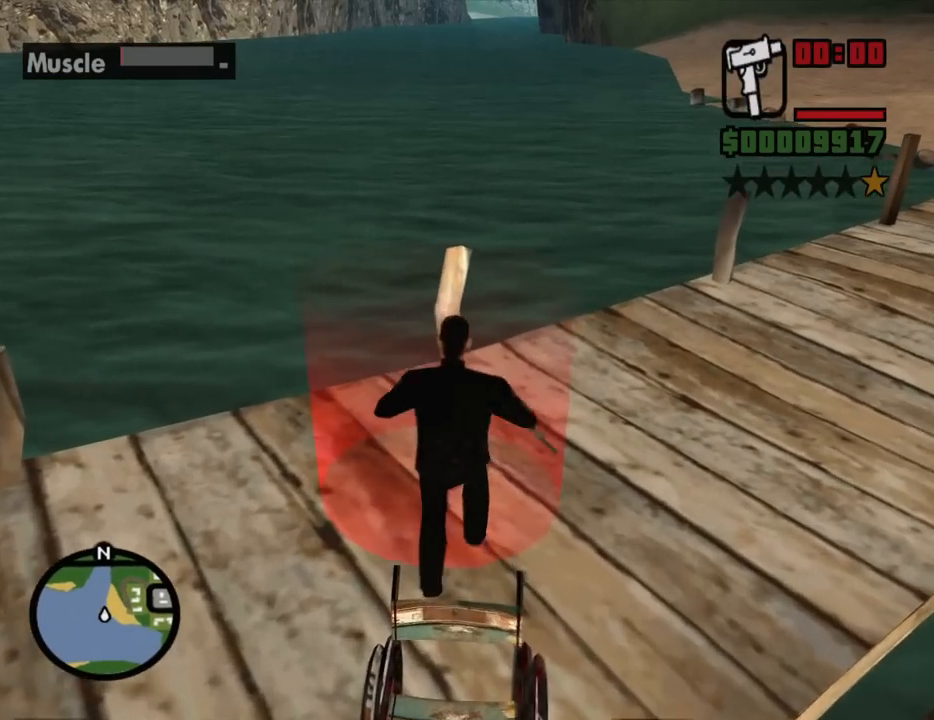
{"keys": [], "mouse": [], "events": [[250, "w", "up"]]}